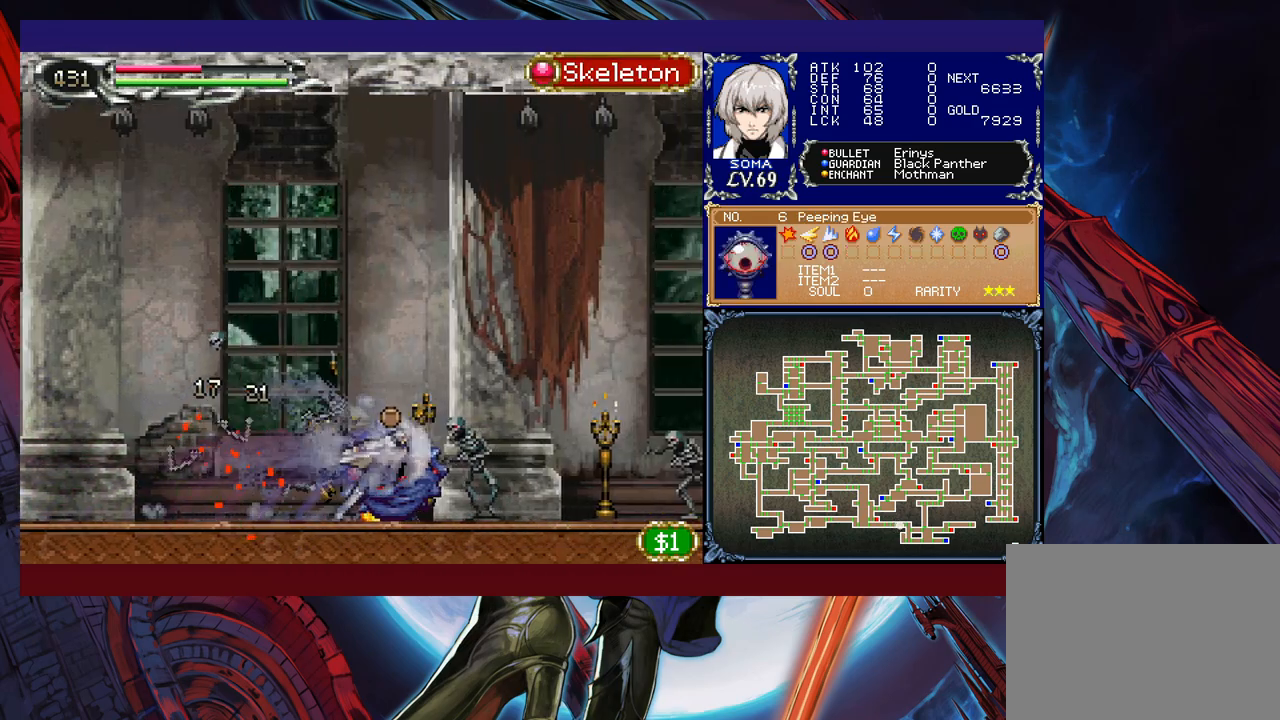
Gameplay with a controller (Xbox layout); each line is a JSON object with the inputs held at the frame after it. "events" lists button and stick changes between this image and that frame as [ms after this image, input, new state], when the widget could be followed in between. Not read: L2 R2 right_stick.
{"buttons": ["R1"], "left_stick": "right", "events": []}
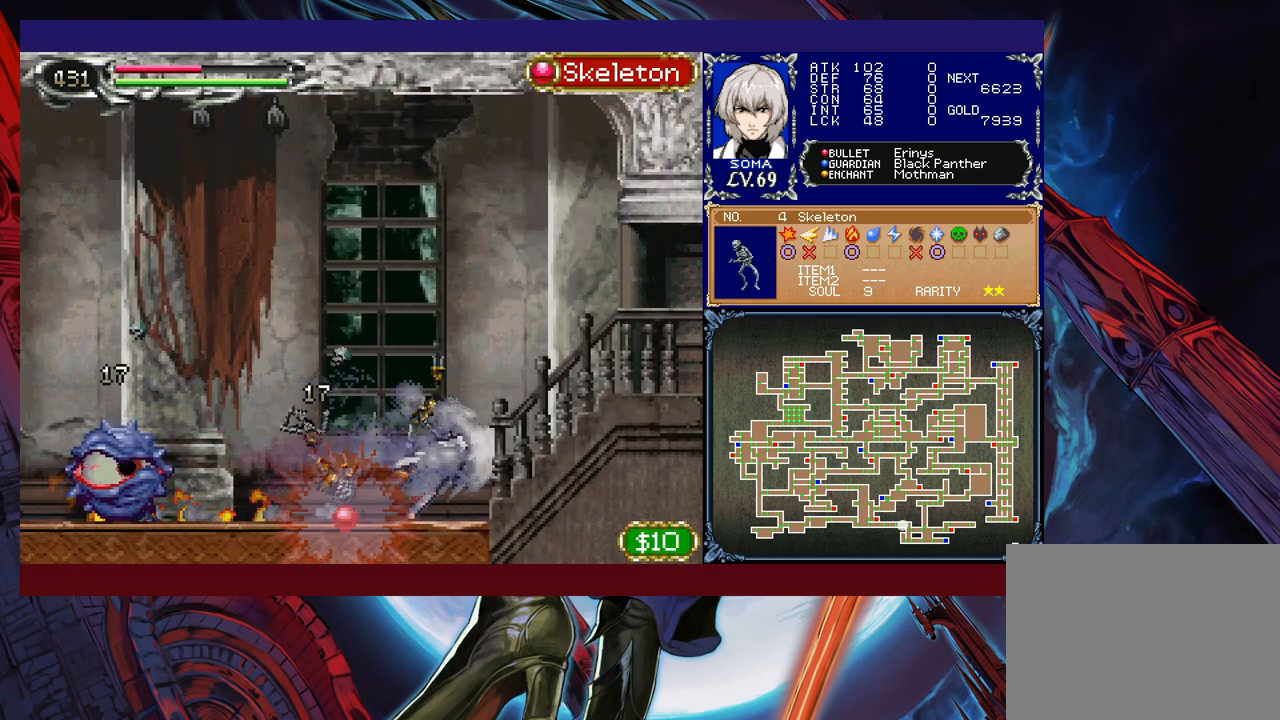
{"buttons": ["R1"], "left_stick": "left", "events": [[467, "left_stick", "left"]]}
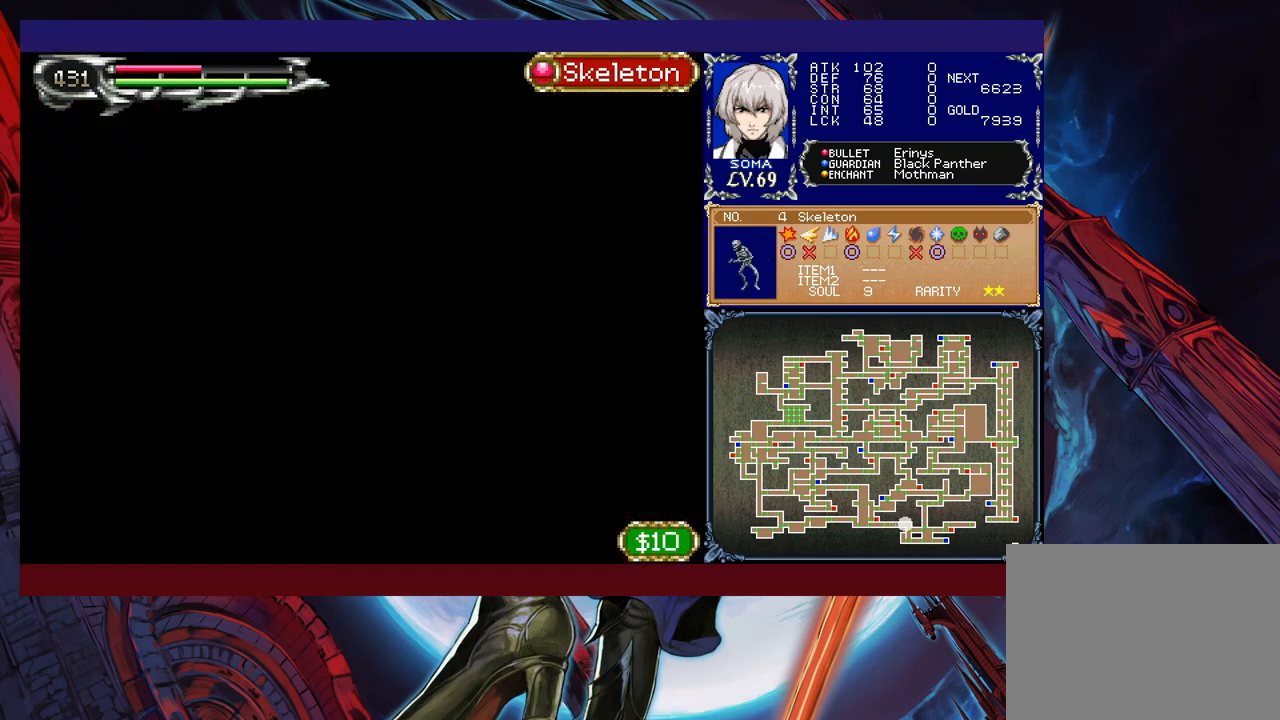
{"buttons": ["R1"], "left_stick": "left", "events": []}
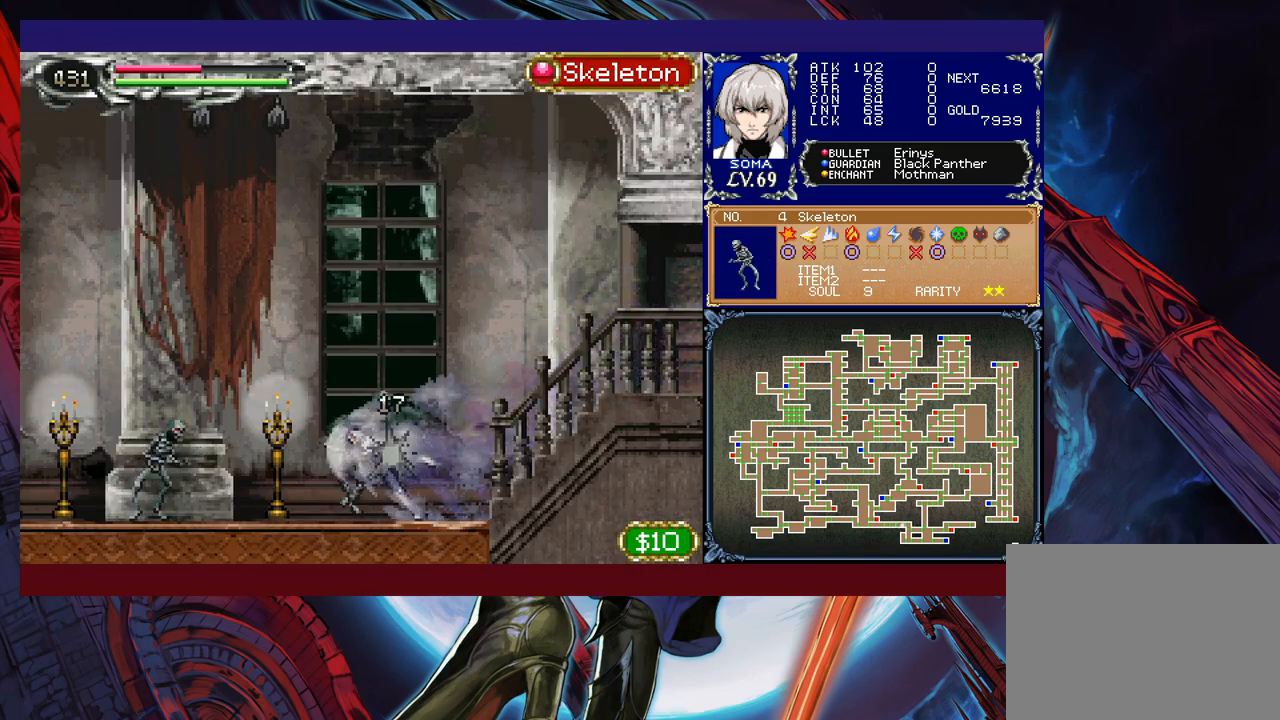
{"buttons": ["R1"], "left_stick": "left", "events": []}
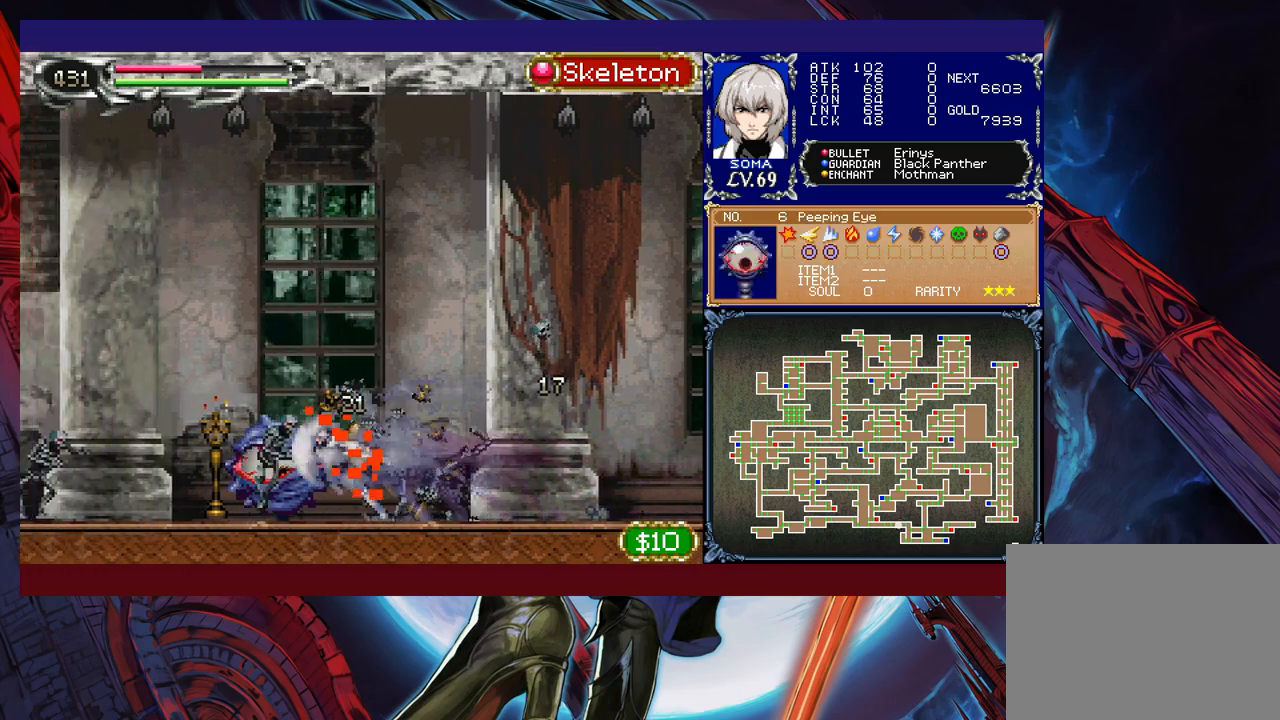
{"buttons": ["R1"], "left_stick": "left", "events": []}
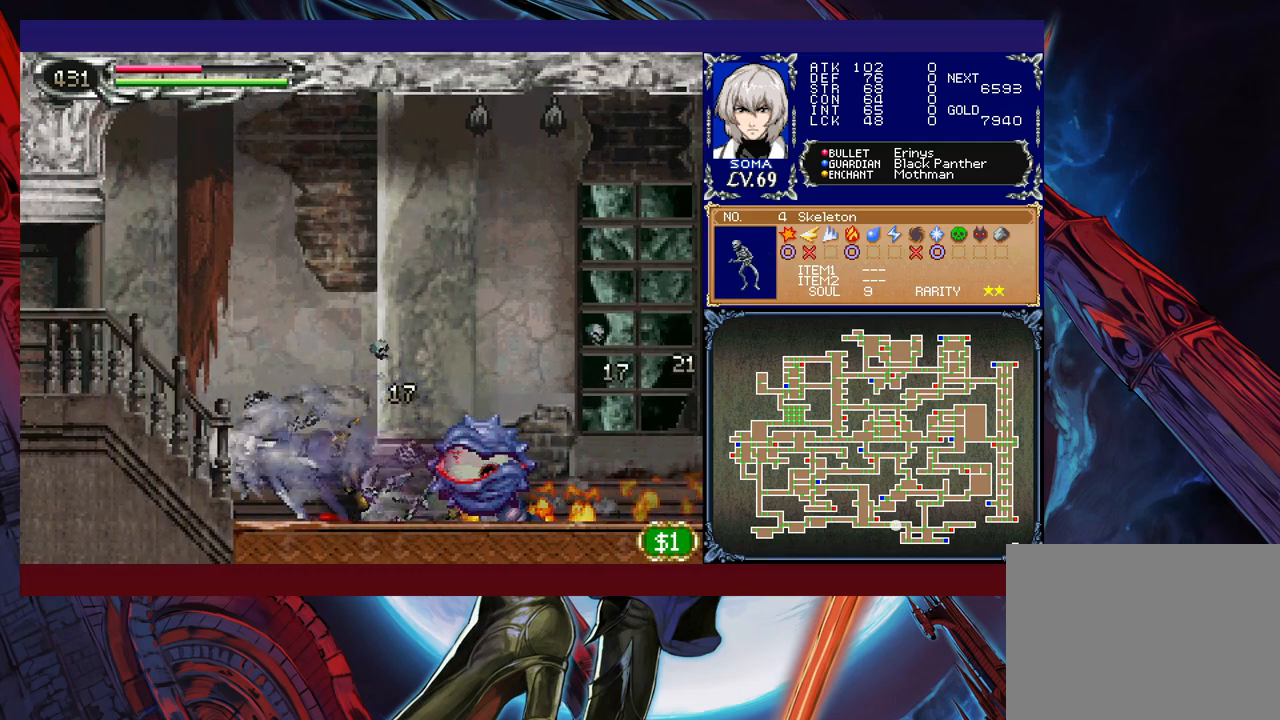
{"buttons": ["R1"], "left_stick": "right", "events": [[467, "left_stick", "right"]]}
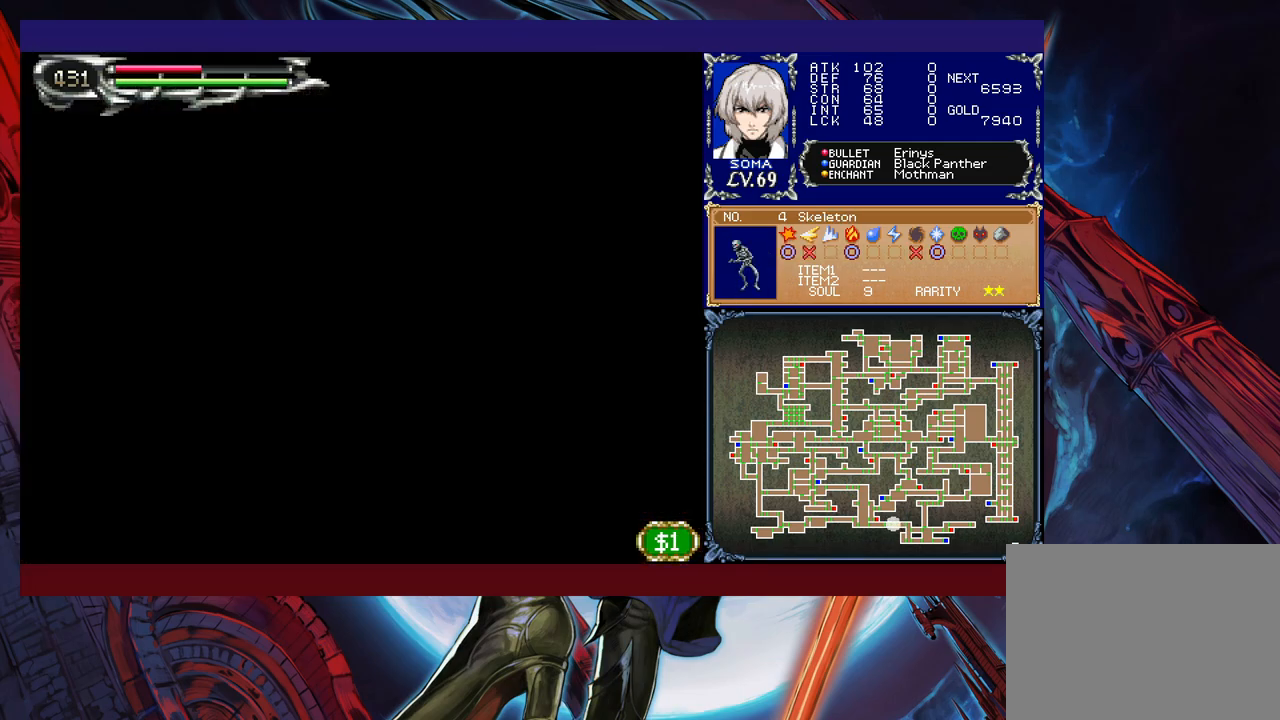
{"buttons": ["R1"], "left_stick": "right", "events": []}
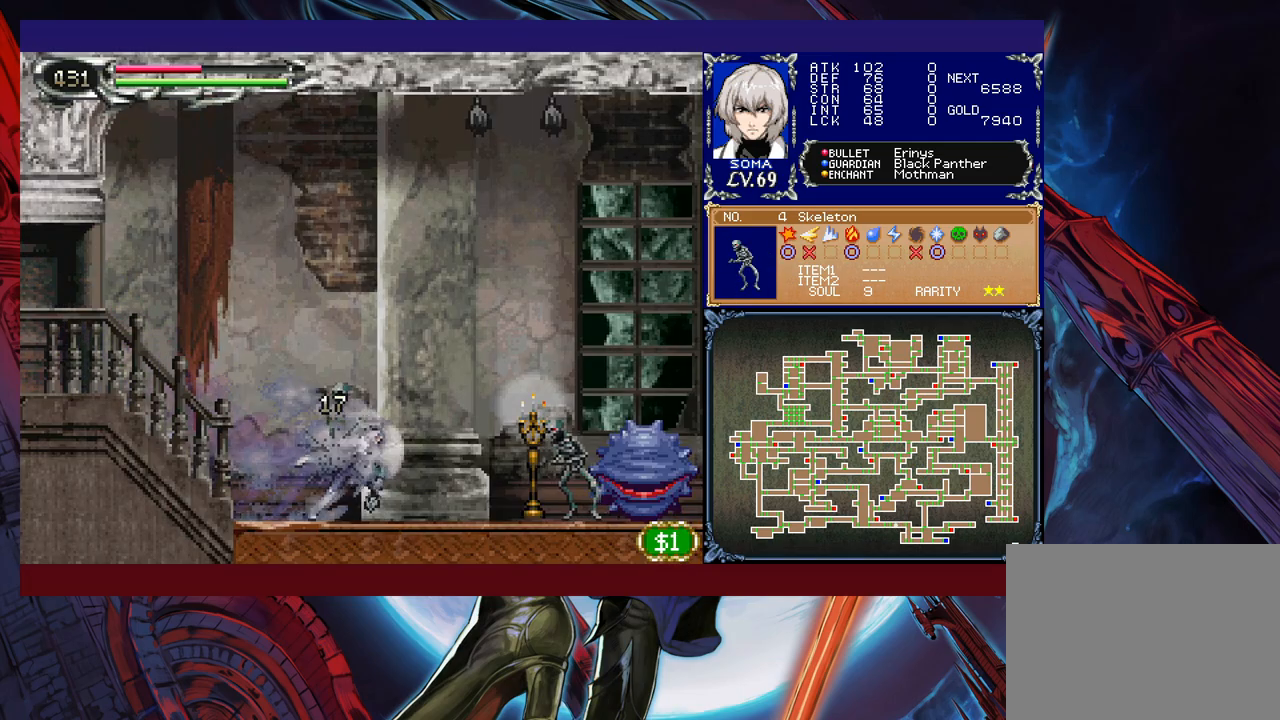
{"buttons": ["R1"], "left_stick": "right", "events": []}
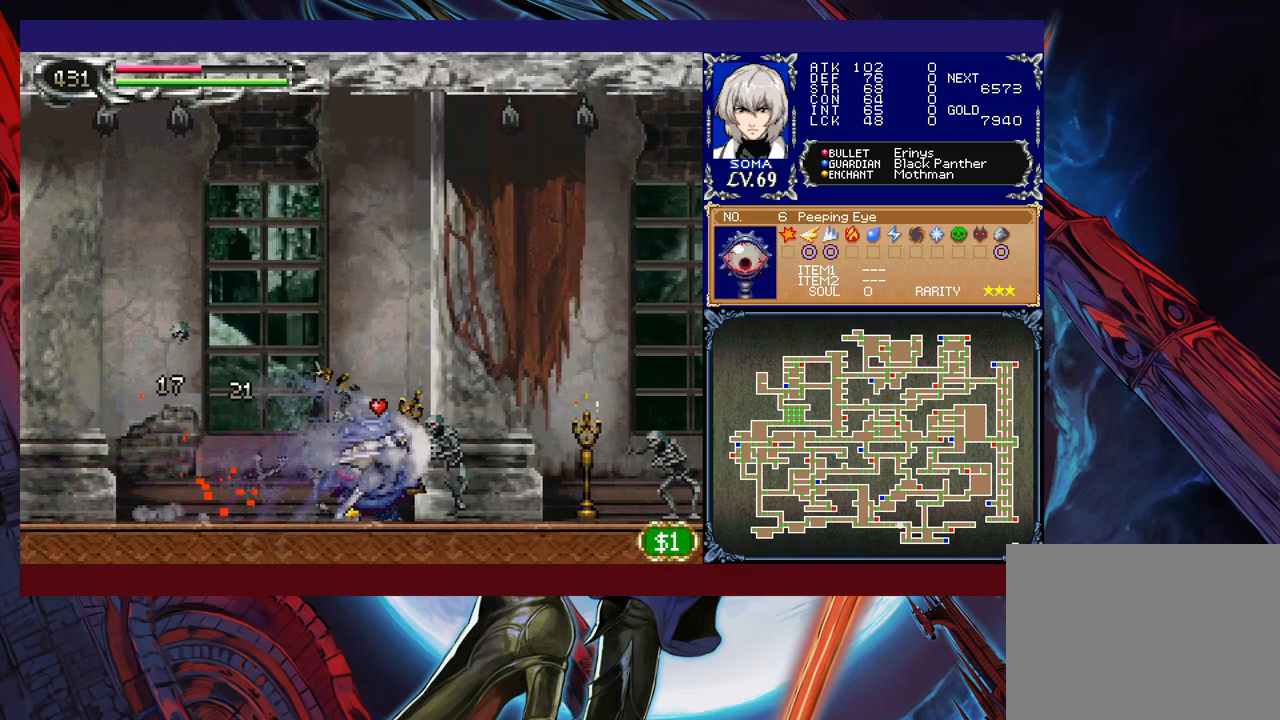
{"buttons": ["R1"], "left_stick": "right", "events": []}
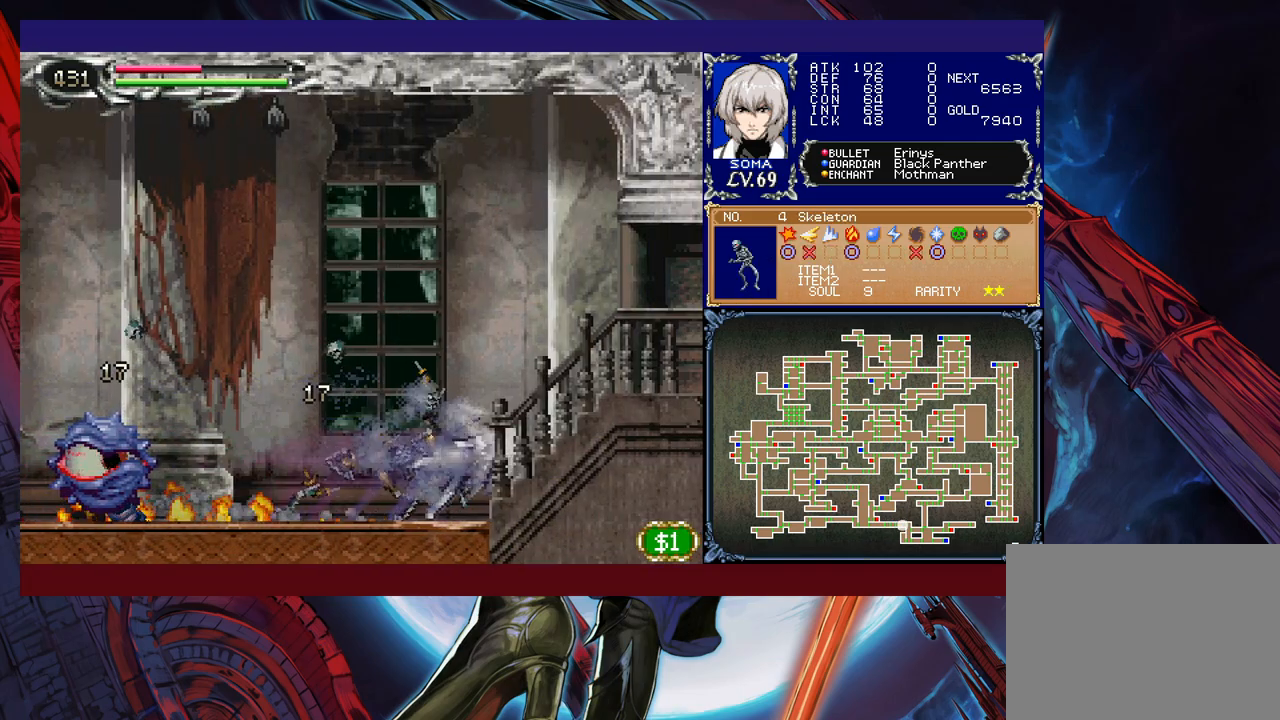
{"buttons": ["R1"], "left_stick": "left", "events": [[467, "left_stick", "left"]]}
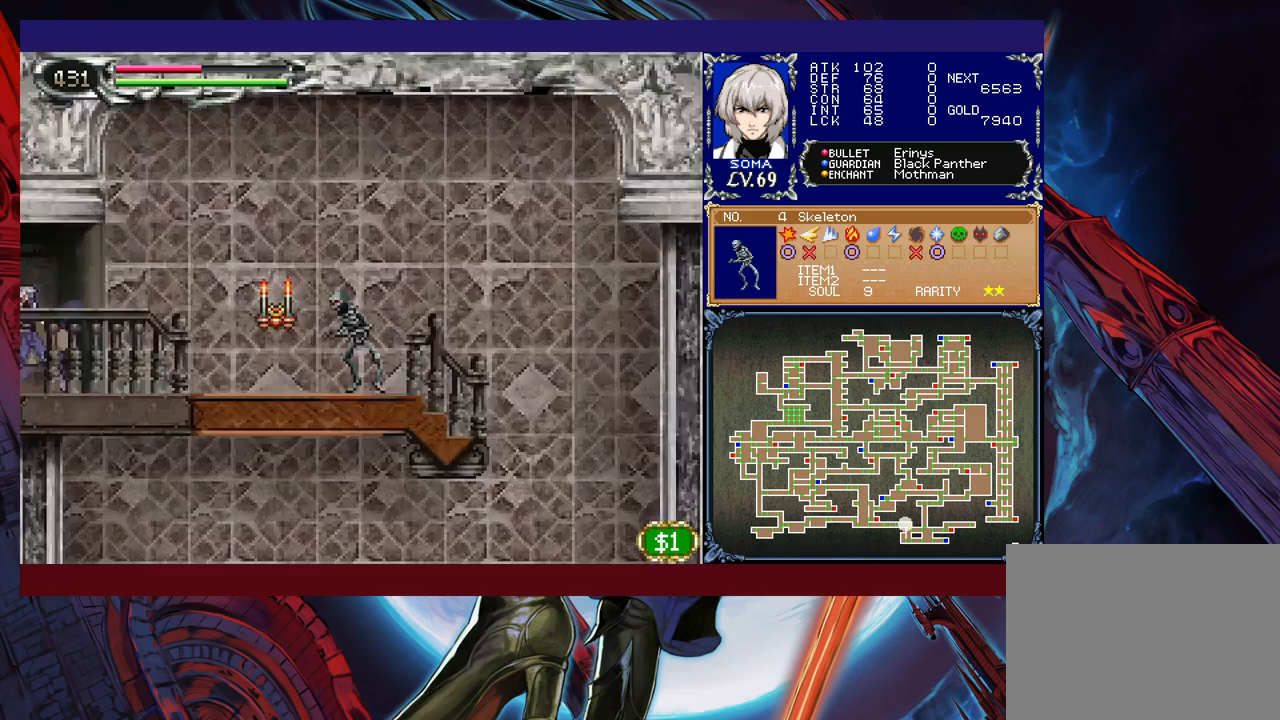
{"buttons": ["R1"], "left_stick": "left", "events": []}
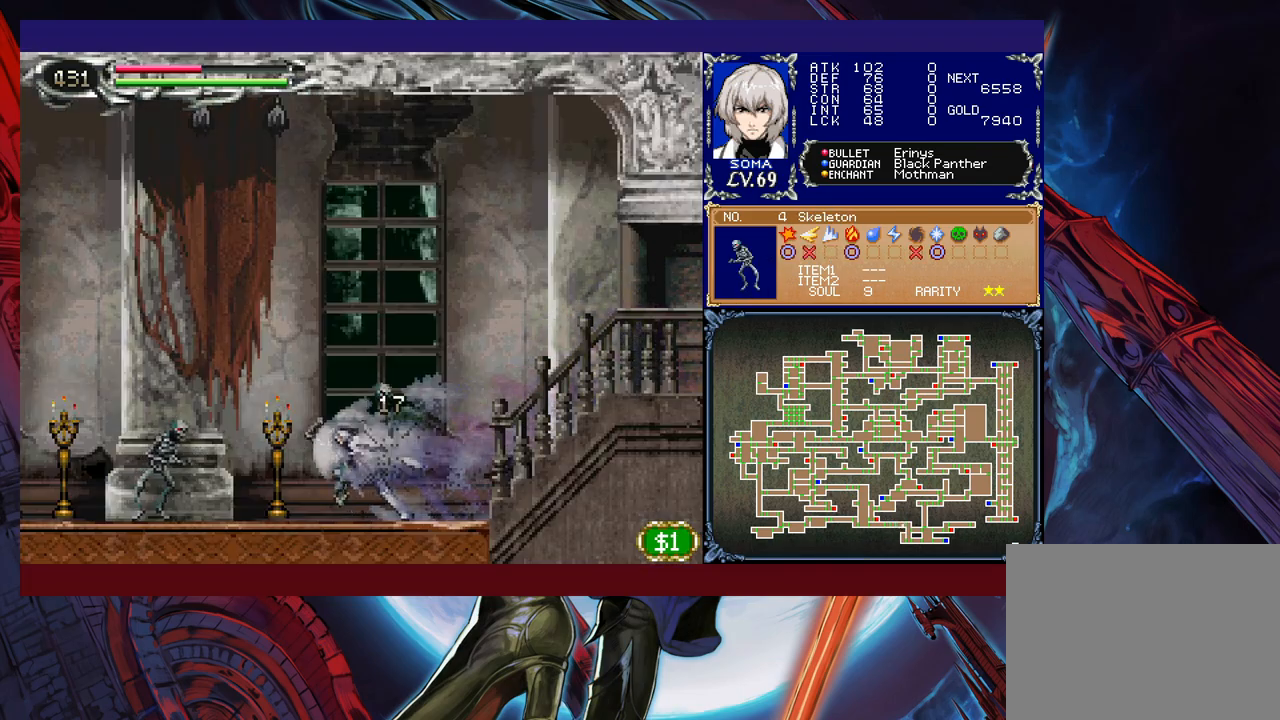
{"buttons": ["R1"], "left_stick": "left", "events": []}
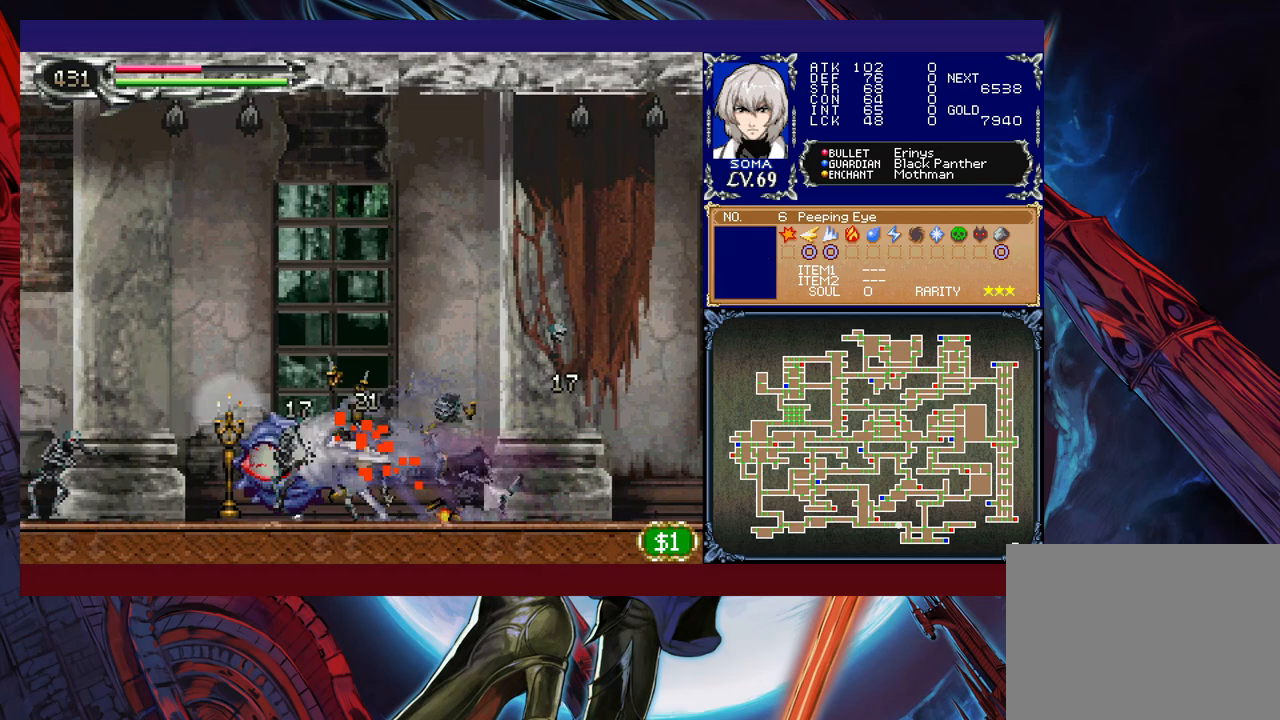
{"buttons": ["R1"], "left_stick": "left", "events": []}
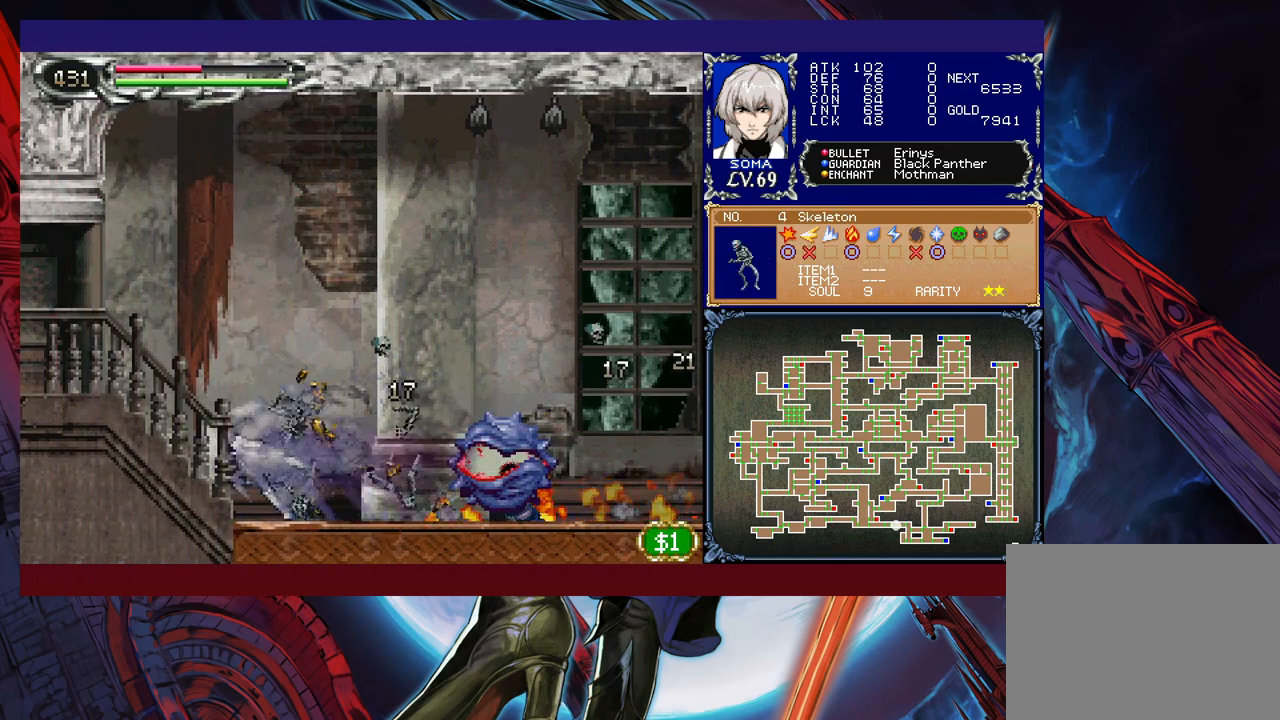
{"buttons": ["R1"], "left_stick": "right", "events": [[467, "left_stick", "right"]]}
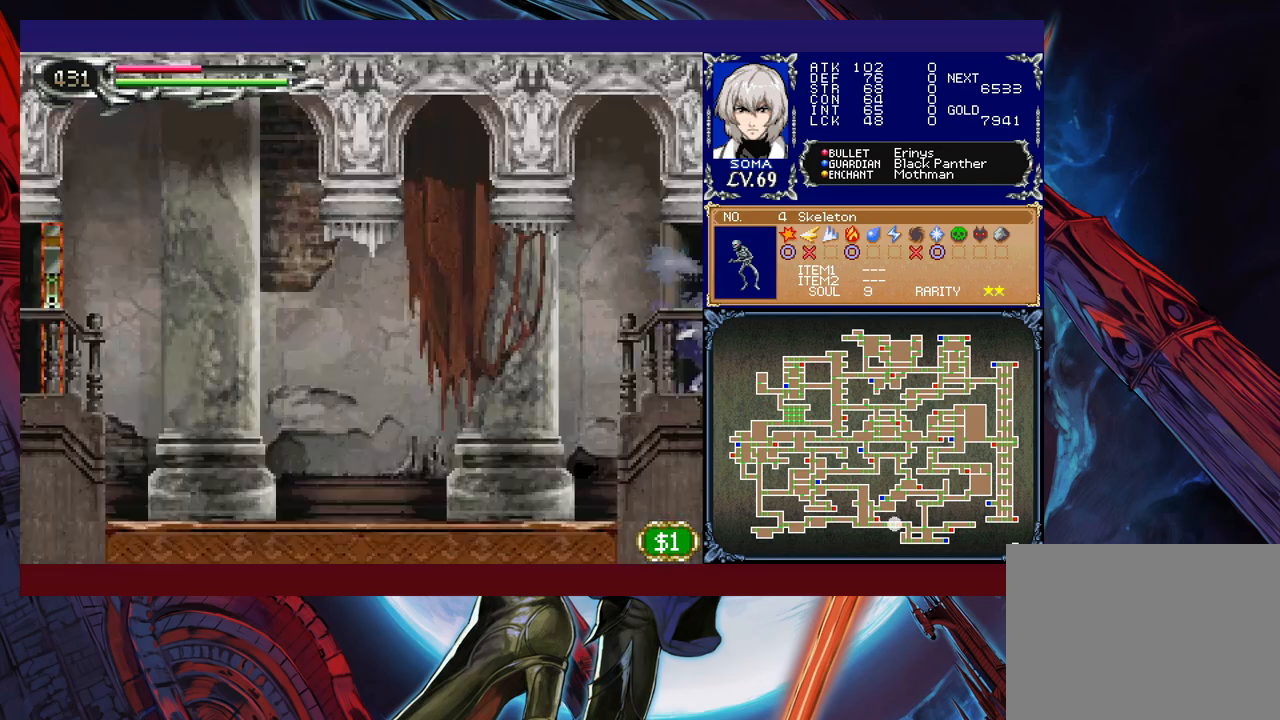
{"buttons": ["R1"], "left_stick": "right", "events": []}
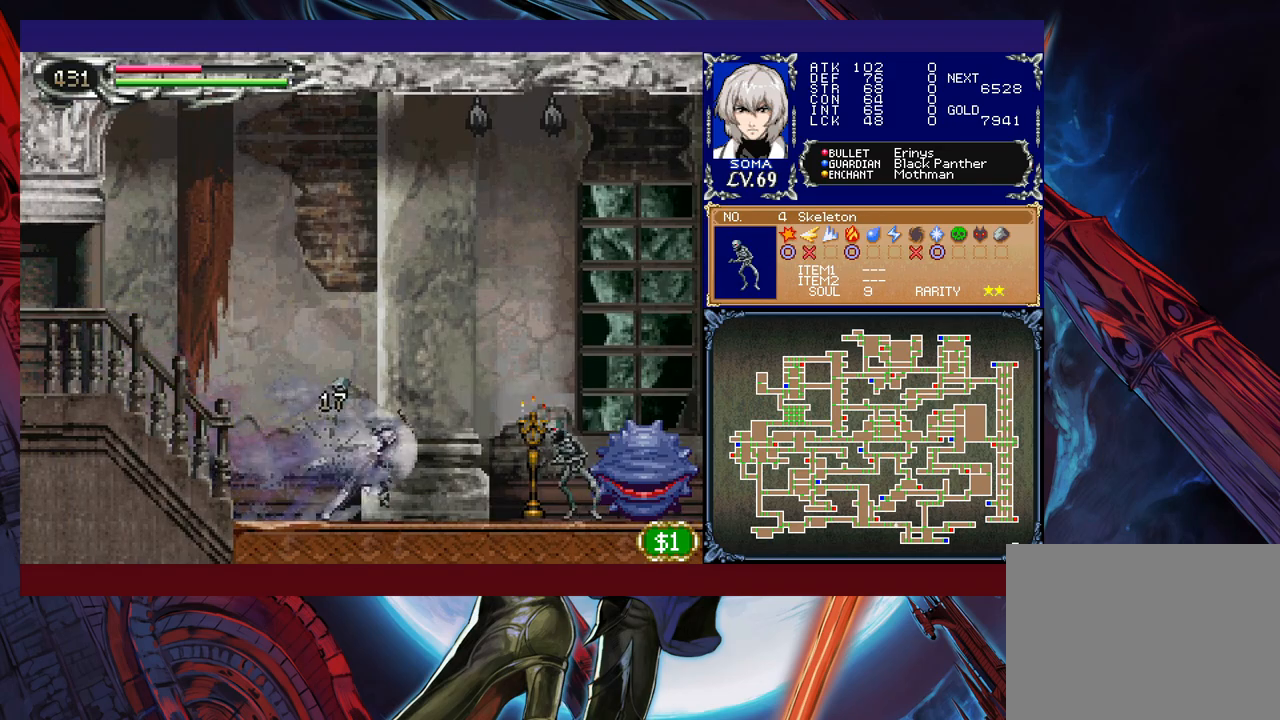
{"buttons": ["R1"], "left_stick": "right", "events": []}
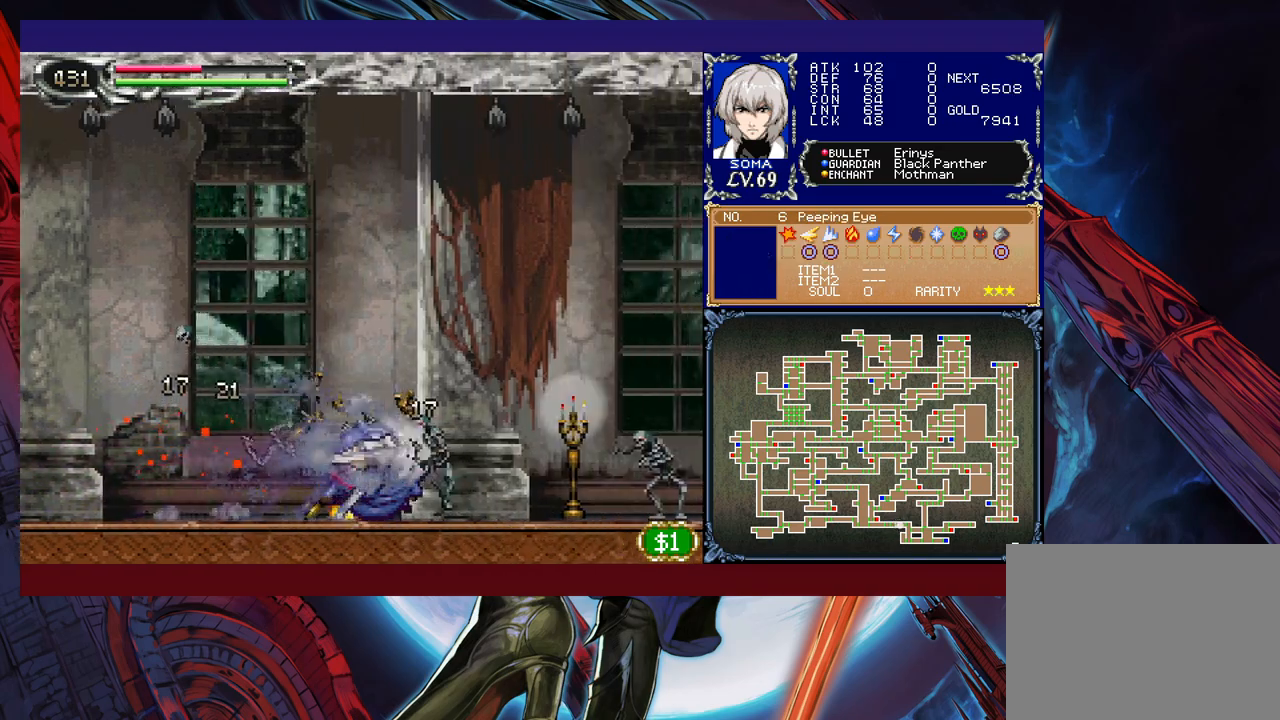
{"buttons": ["R1"], "left_stick": "right", "events": []}
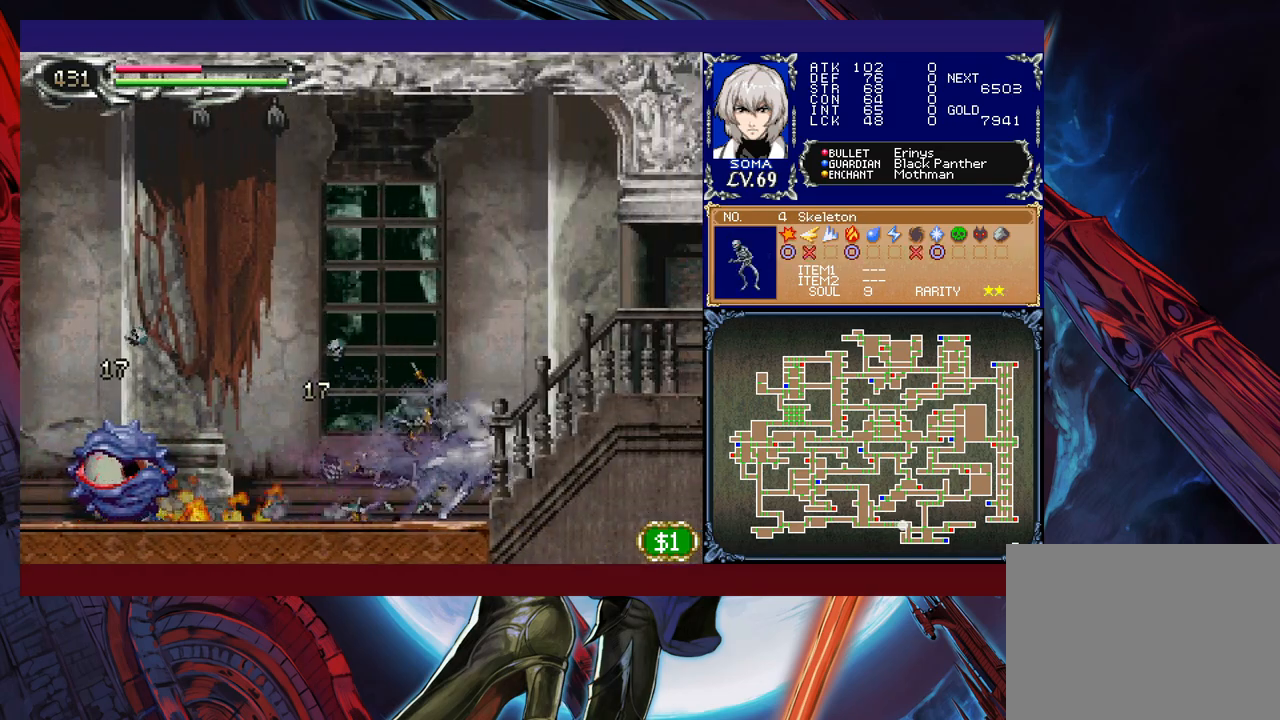
{"buttons": ["R1"], "left_stick": "left", "events": [[467, "left_stick", "left"]]}
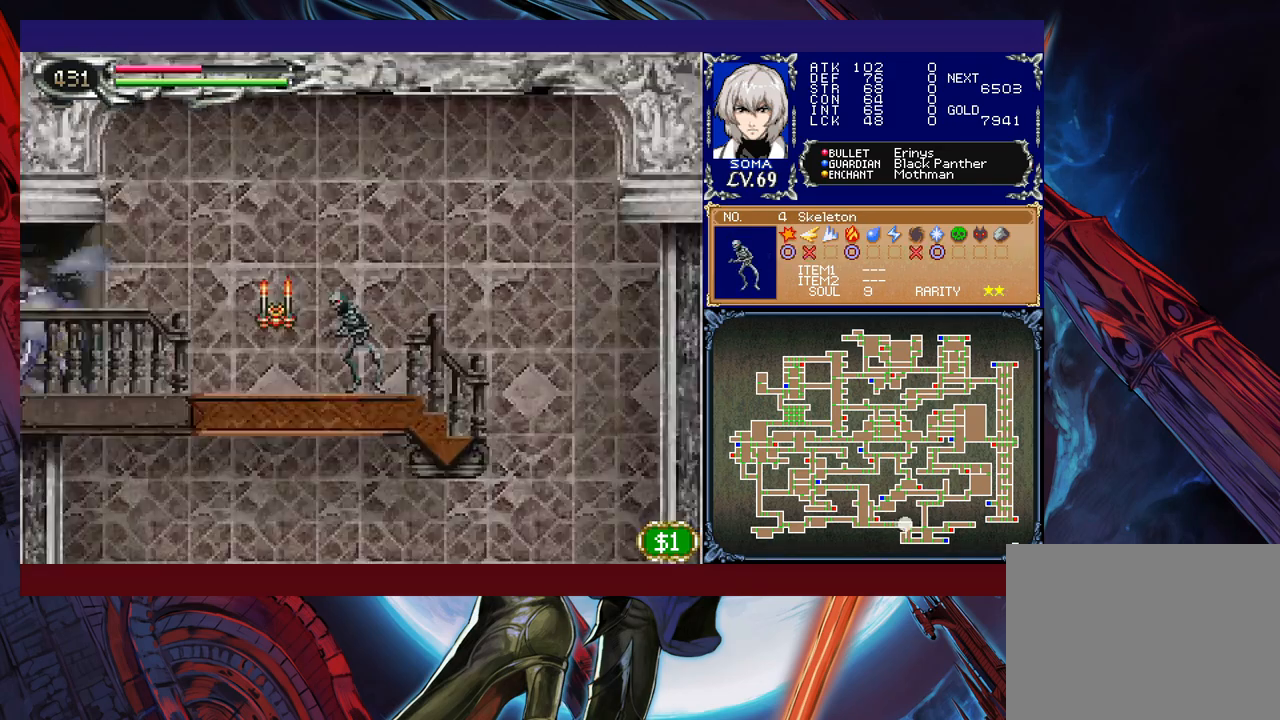
{"buttons": ["R1"], "left_stick": "left", "events": []}
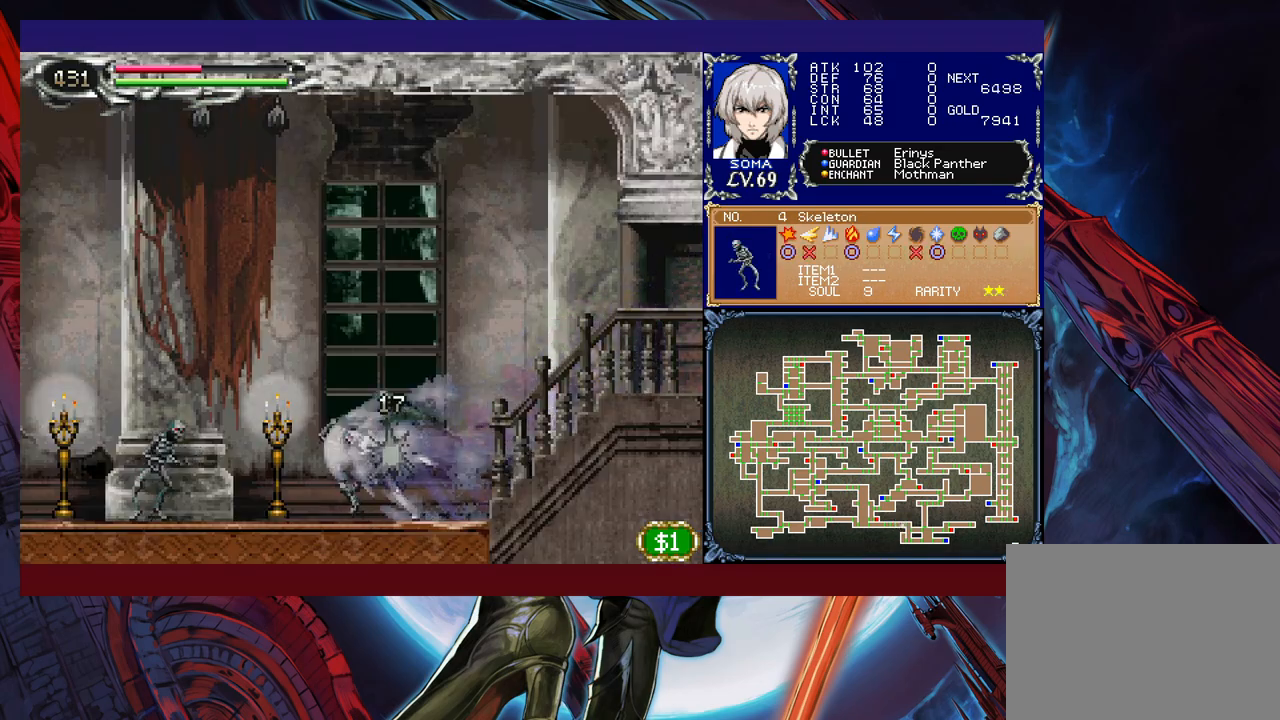
{"buttons": ["R1"], "left_stick": "left", "events": []}
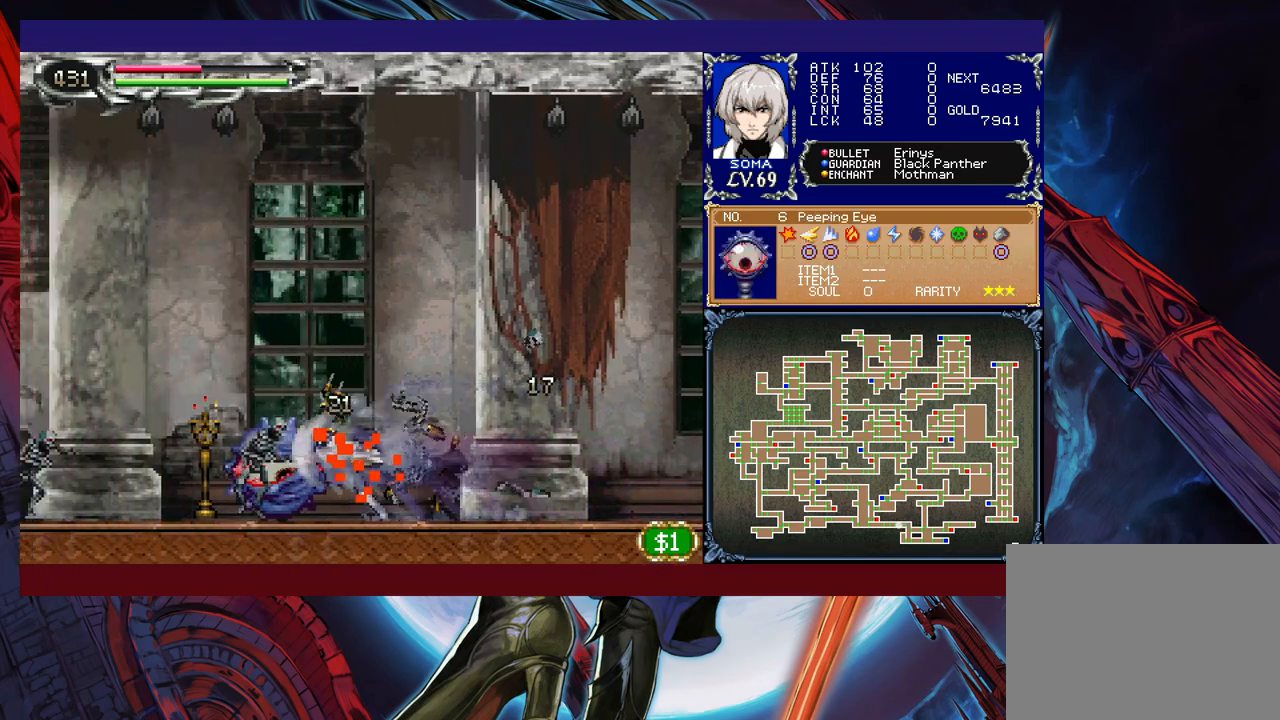
{"buttons": ["R1"], "left_stick": "left", "events": []}
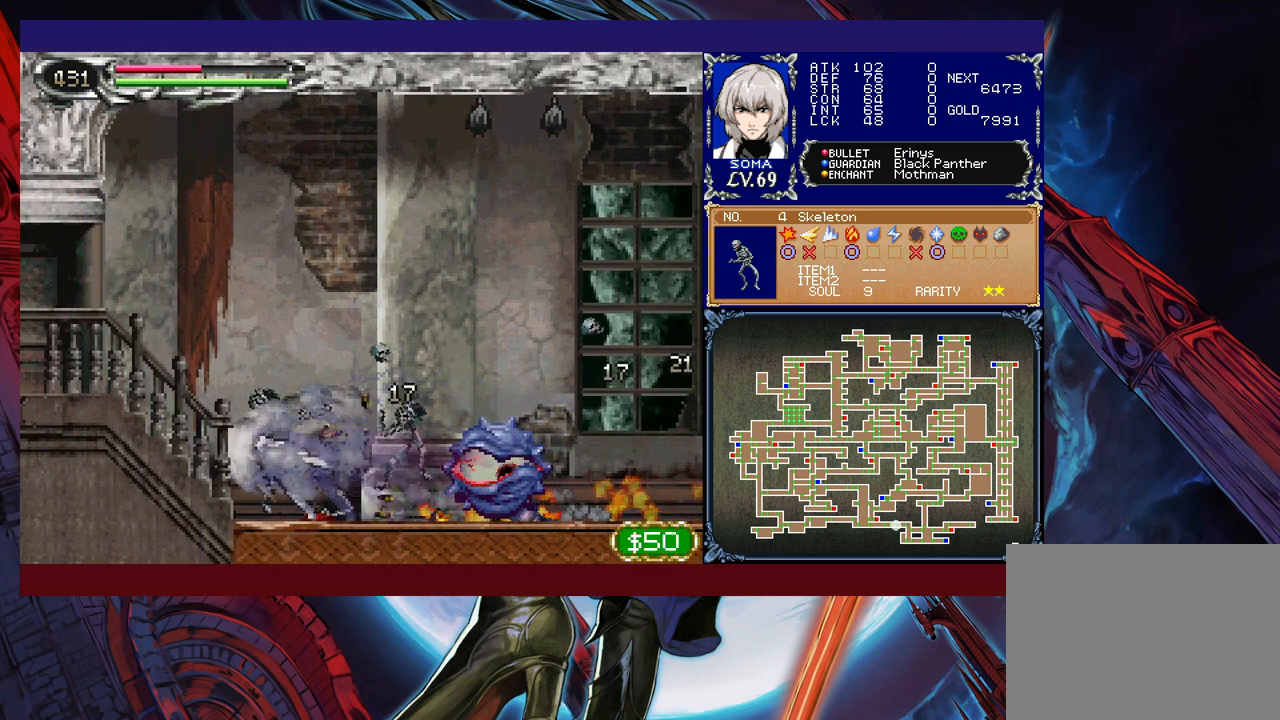
{"buttons": ["R1"], "left_stick": "right", "events": [[500, "left_stick", "right"]]}
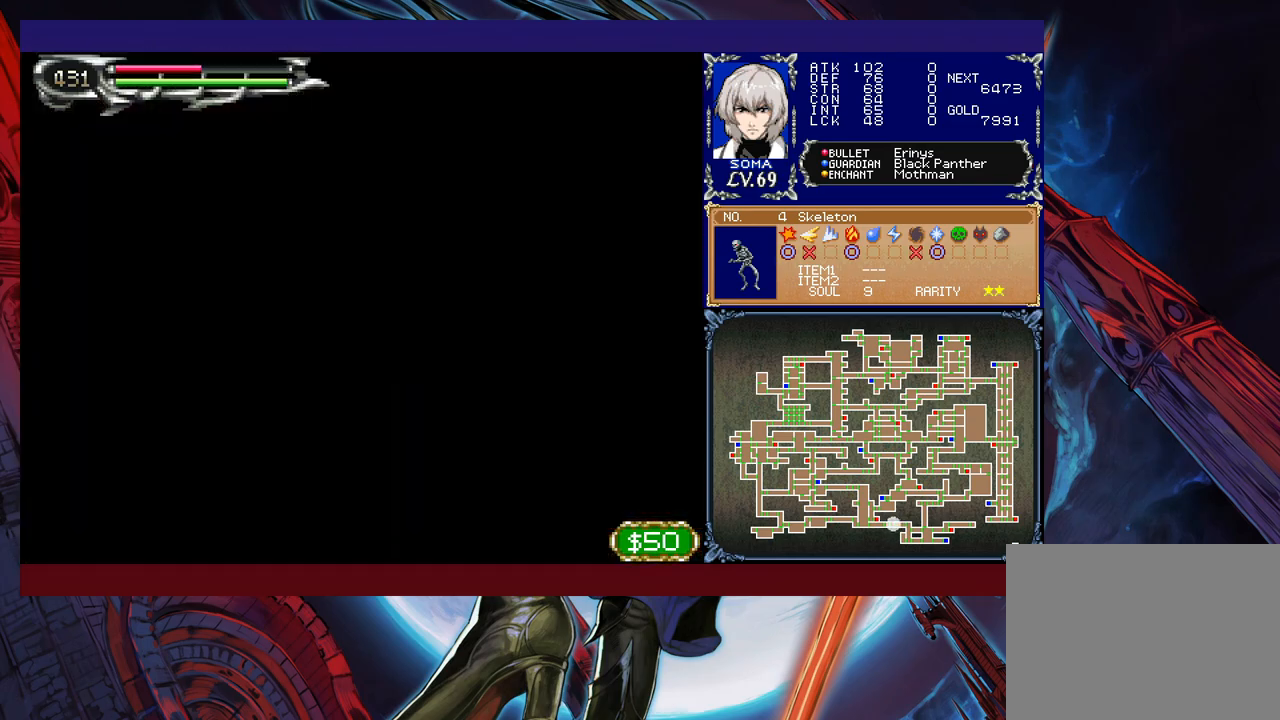
{"buttons": ["R1"], "left_stick": "right", "events": []}
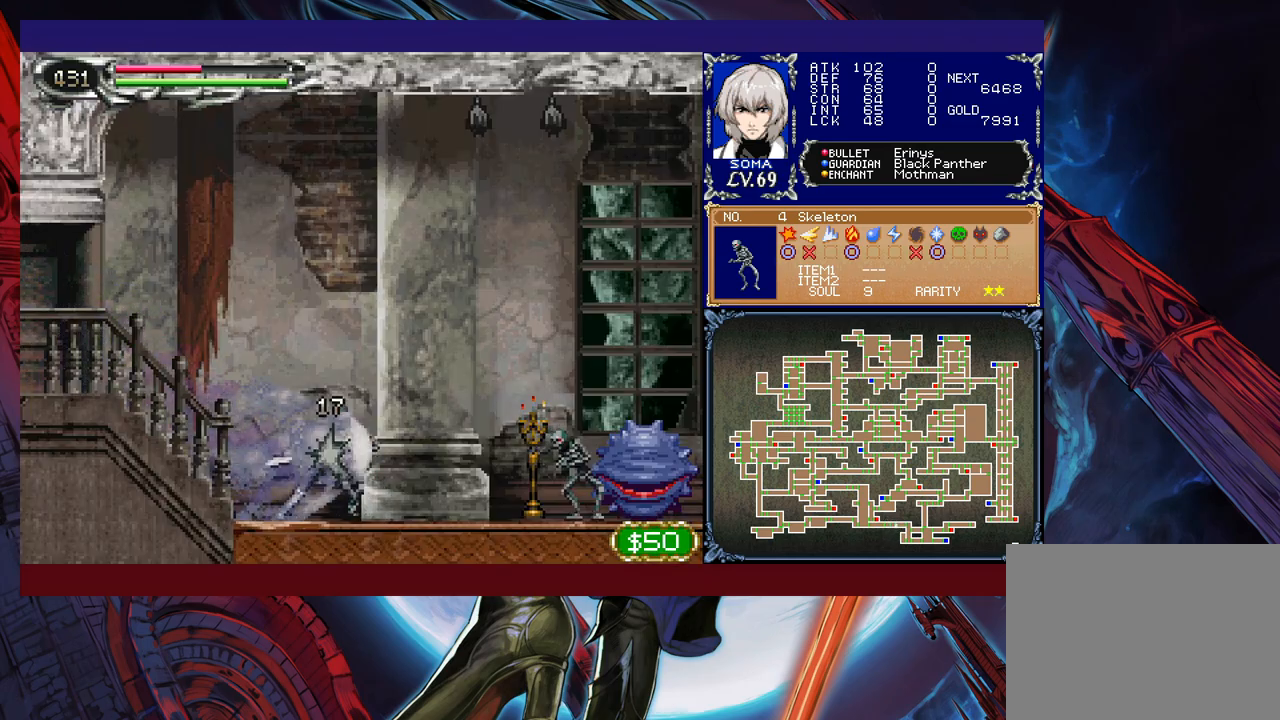
{"buttons": ["R1"], "left_stick": "right", "events": []}
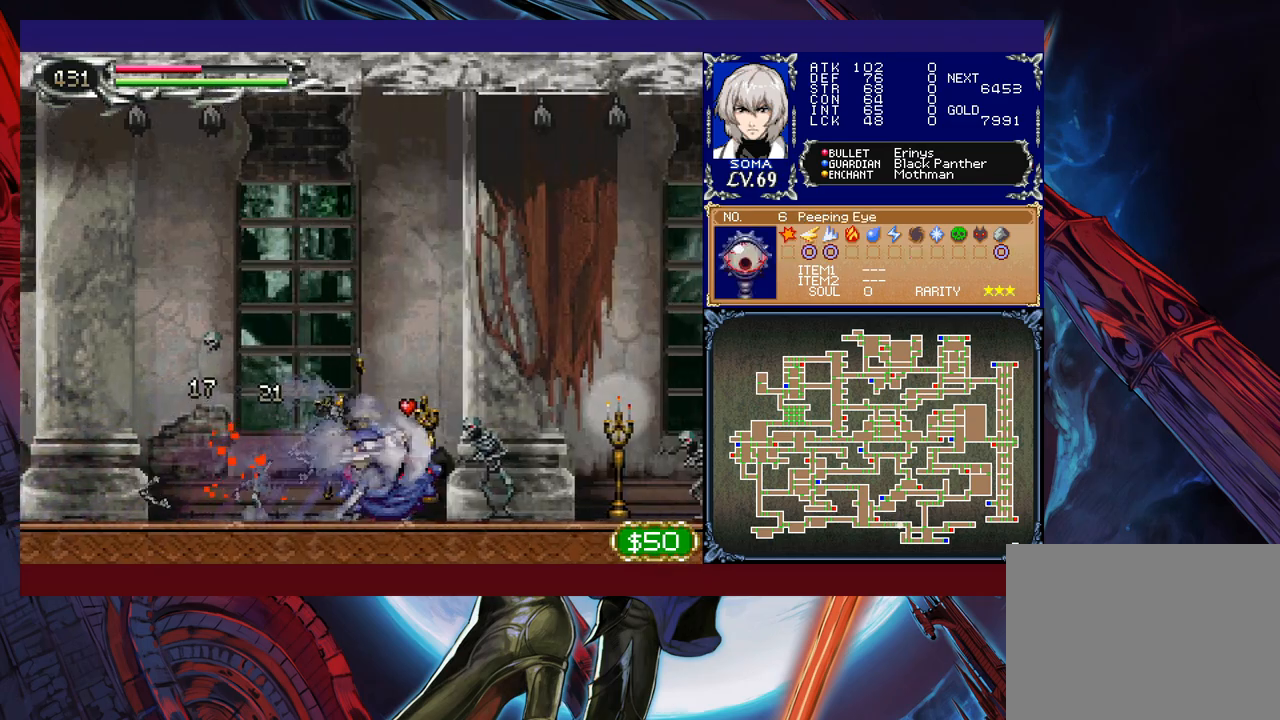
{"buttons": ["R1"], "left_stick": "right", "events": []}
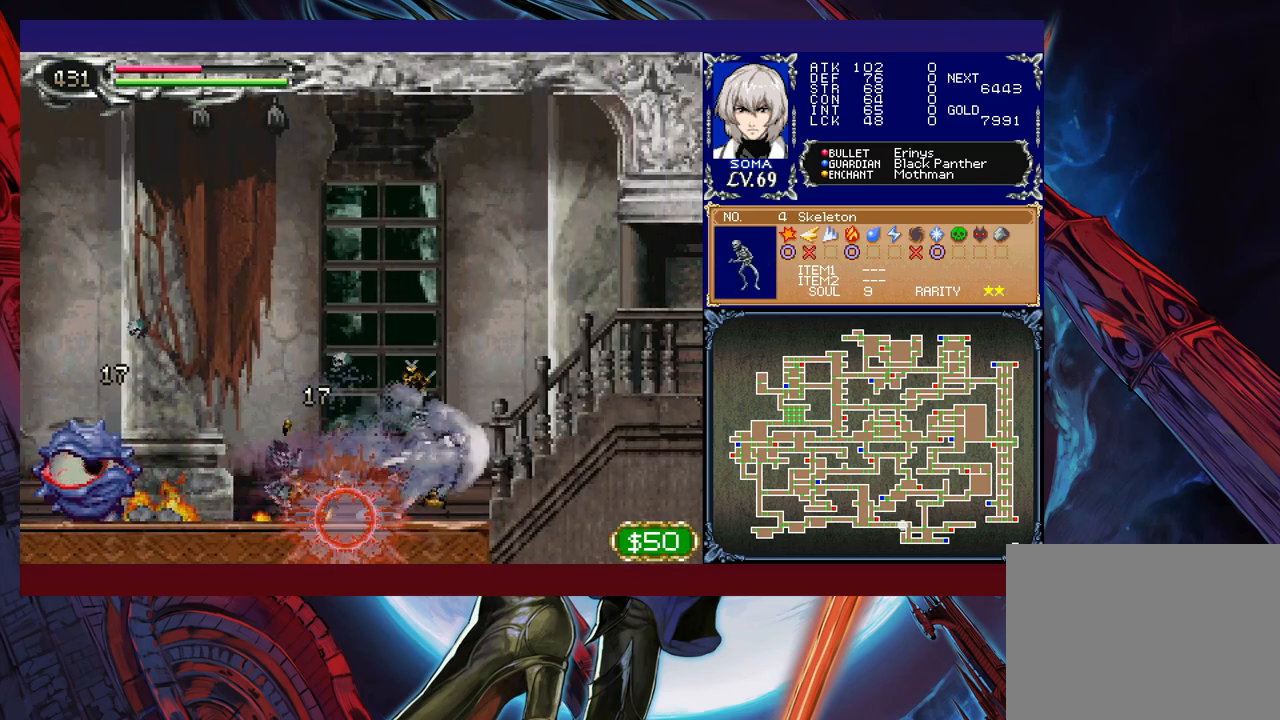
{"buttons": ["R1"], "left_stick": "left", "events": [[317, "left_stick", "left"]]}
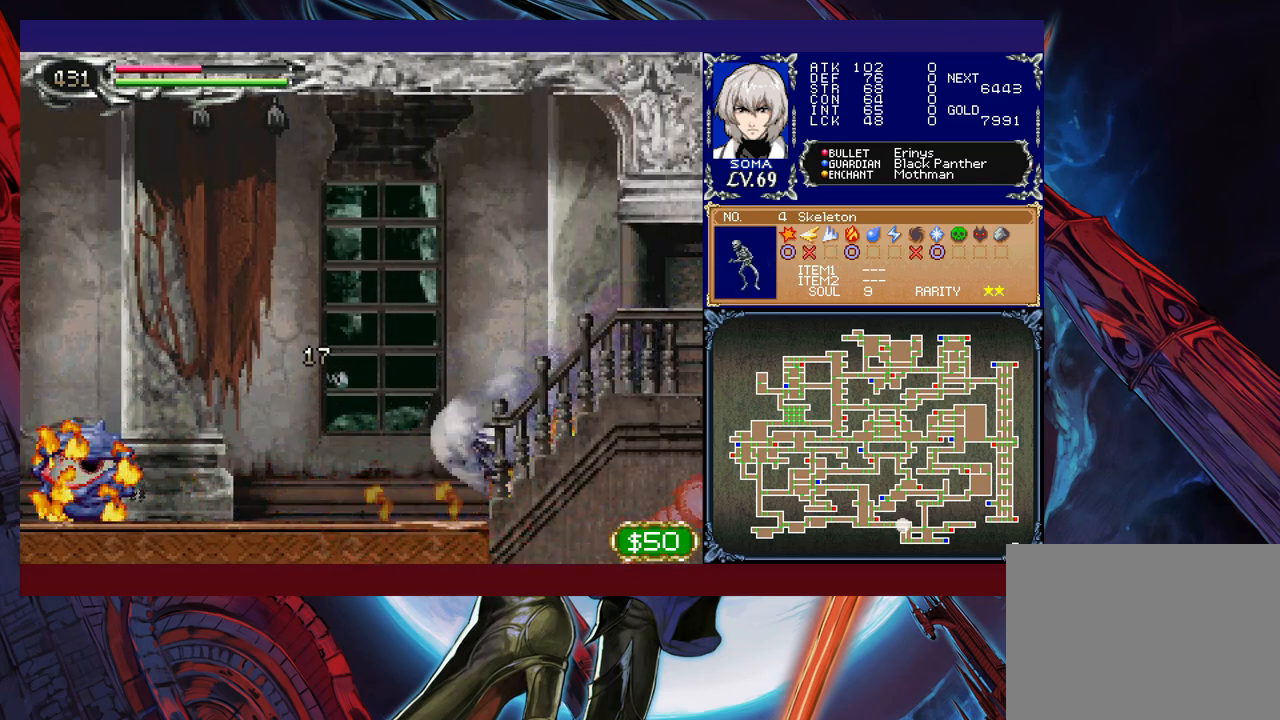
{"buttons": ["R1"], "left_stick": "right", "events": [[100, "left_stick", "right"], [217, "left_stick", "left"], [317, "left_stick", "right"], [417, "left_stick", "left"], [500, "left_stick", "right"]]}
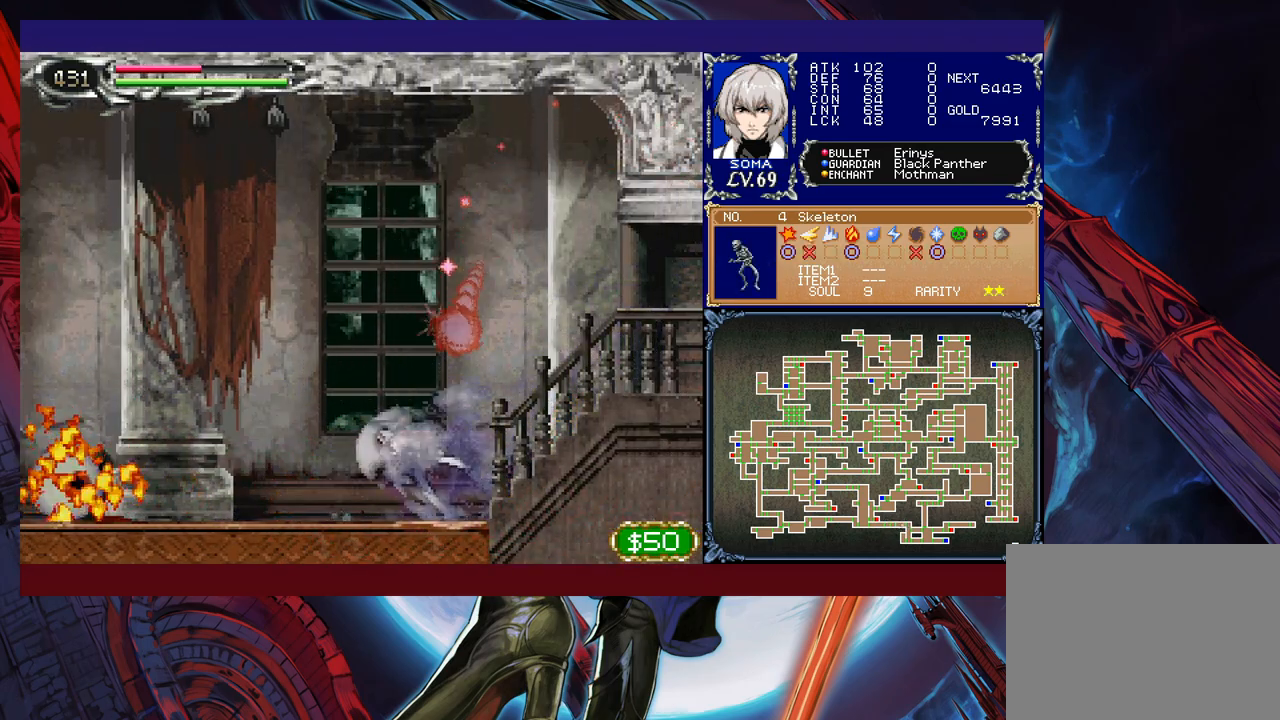
{"buttons": [], "left_stick": "center", "events": [[117, "R1", "up"], [150, "left_stick", "center"], [250, "START", "down"], [417, "START", "up"]]}
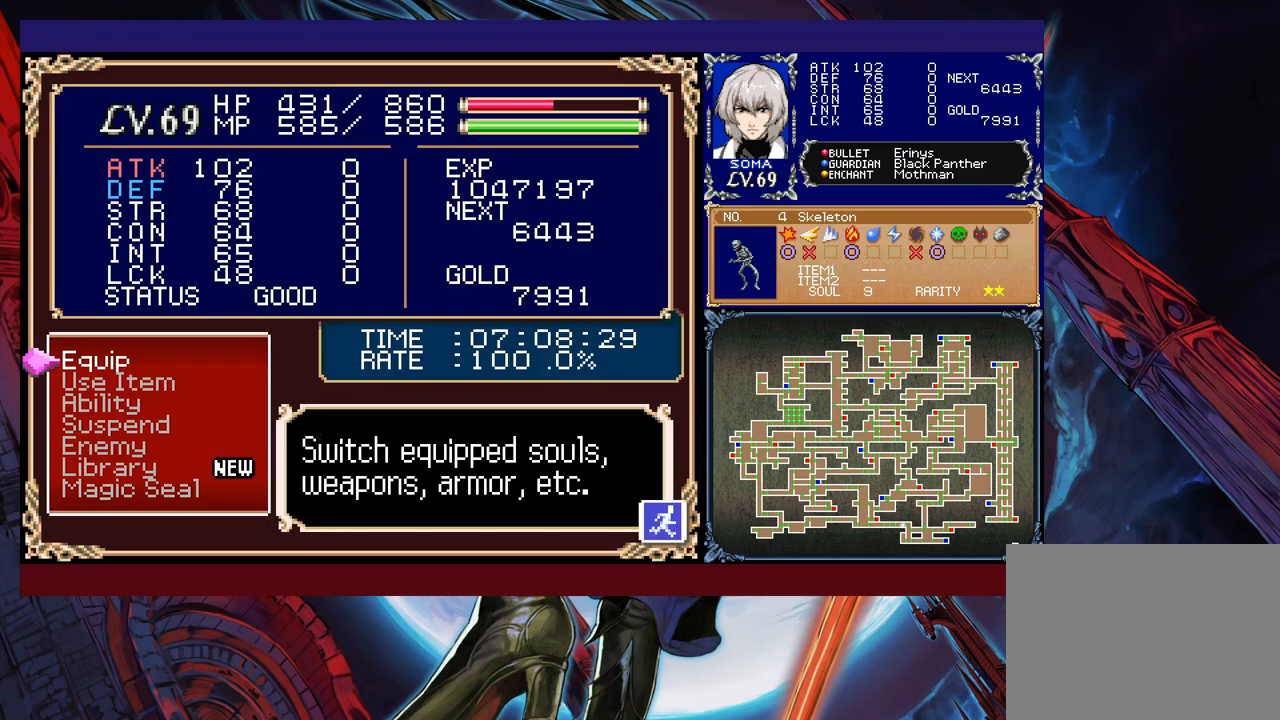
{"buttons": [], "left_stick": "center", "events": [[67, "A", "down"], [167, "A", "up"]]}
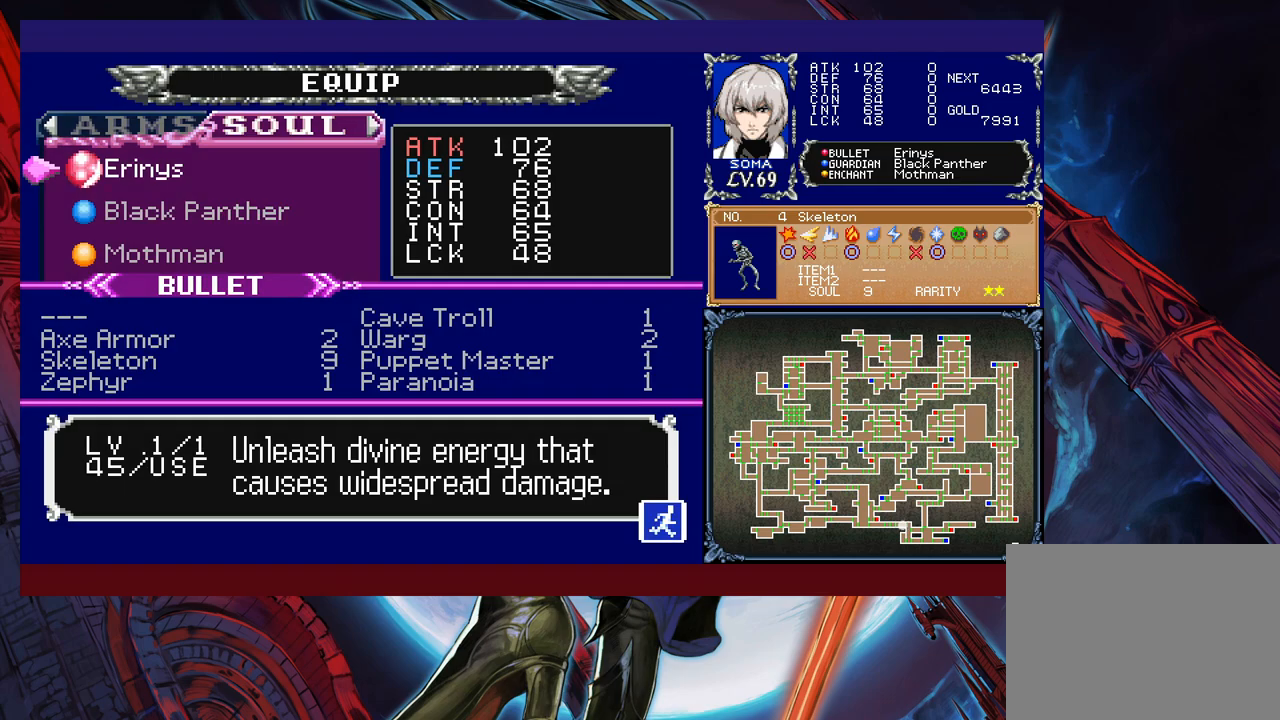
{"buttons": ["A"], "left_stick": "center", "events": [[417, "A", "down"]]}